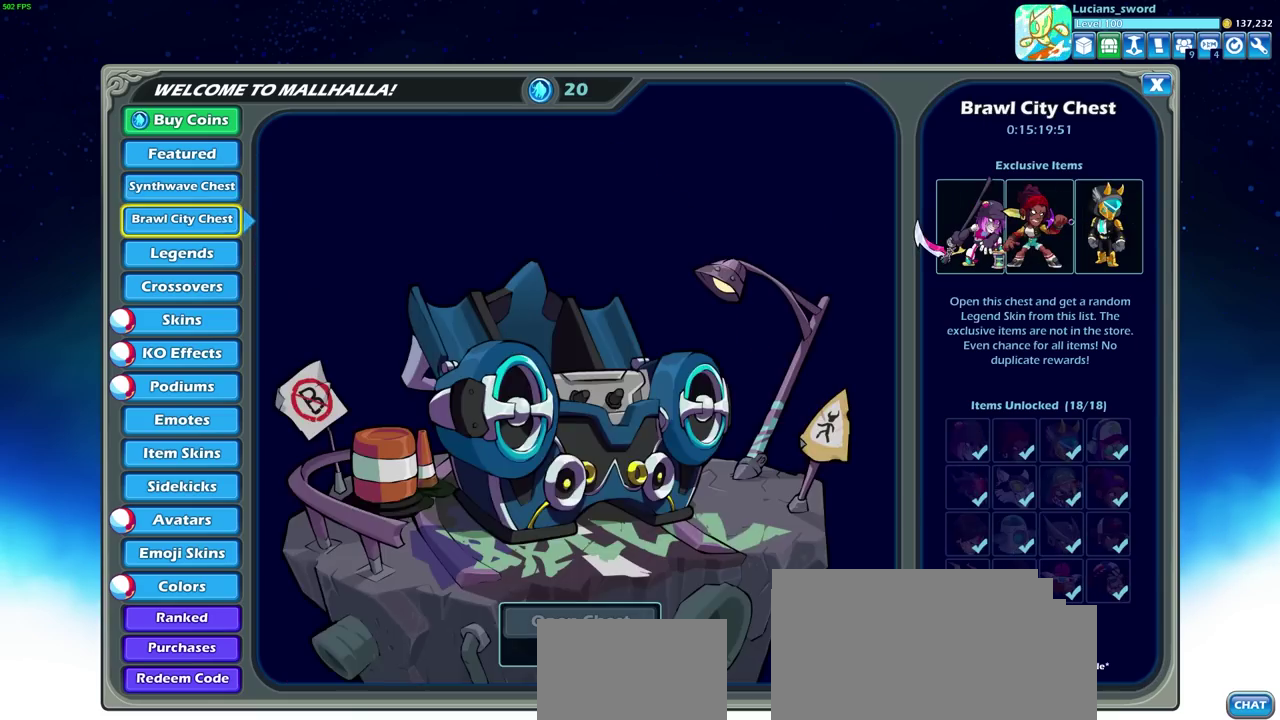
Gameplay with a controller (PlayStation layout); each line is a JSON object with the inputs held at the frame after it (dt_ms = milliseconds from this image to that frame). "events" lists button and stick changes between this image and that frame as [ms after this image, input, new state], when the widget could be followed in between.
{"dt_ms": 400, "buttons": ["DPAD_DOWN"], "left_stick": "center", "right_stick": "center", "events": [[100, "DPAD_DOWN", "down"], [217, "DPAD_DOWN", "up"], [317, "DPAD_DOWN", "down"]]}
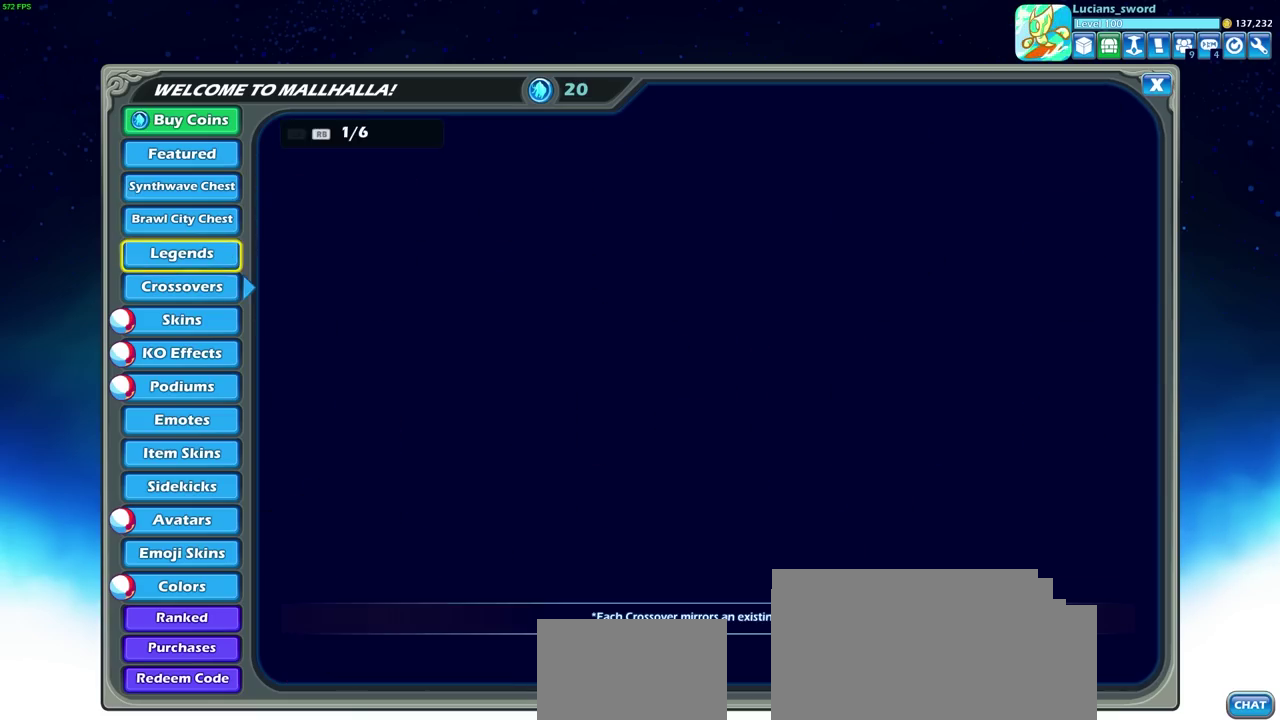
{"dt_ms": 600, "buttons": [], "left_stick": "center", "right_stick": "center", "events": [[17, "DPAD_DOWN", "up"], [150, "DPAD_DOWN", "down"], [267, "DPAD_DOWN", "up"]]}
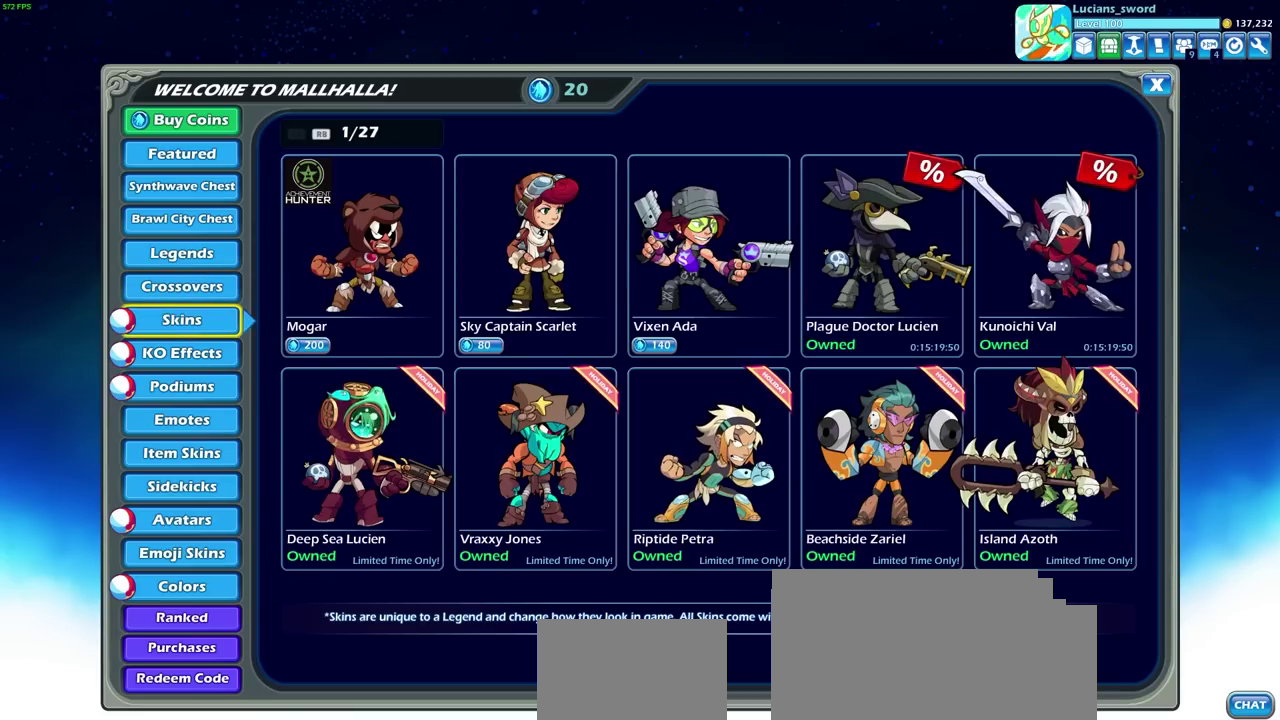
{"dt_ms": 500, "buttons": ["DPAD_RIGHT"], "left_stick": "center", "right_stick": "center", "events": [[217, "DPAD_RIGHT", "down"], [367, "DPAD_RIGHT", "up"], [500, "DPAD_RIGHT", "down"]]}
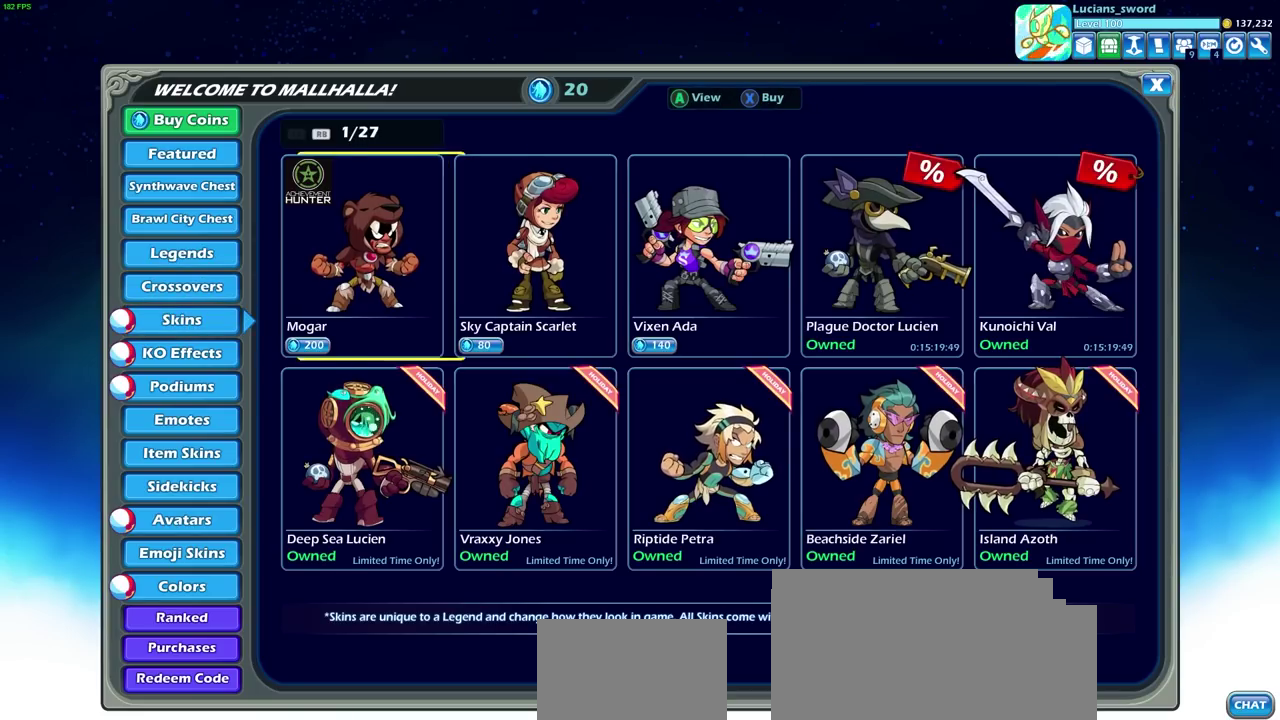
{"dt_ms": 500, "buttons": [], "left_stick": "center", "right_stick": "center", "events": [[117, "DPAD_RIGHT", "up"], [250, "DPAD_DOWN", "down"], [367, "DPAD_DOWN", "up"]]}
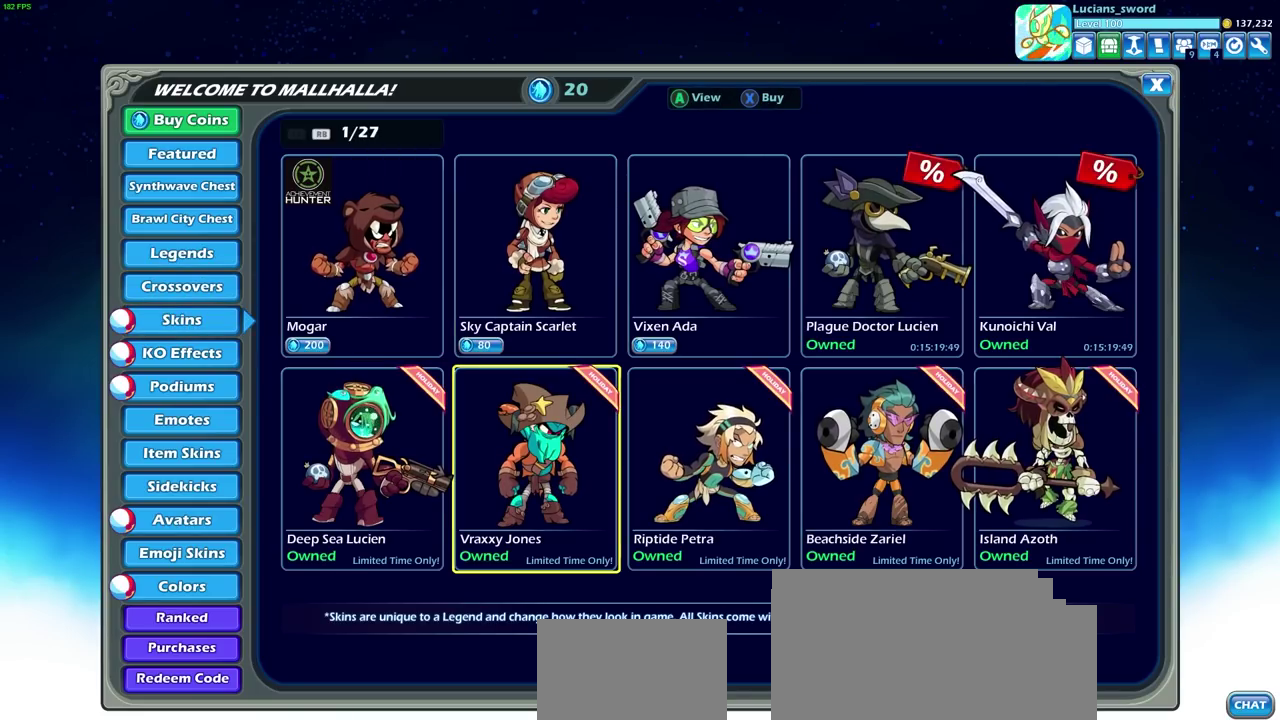
{"dt_ms": 500, "buttons": [], "left_stick": "center", "right_stick": "center", "events": []}
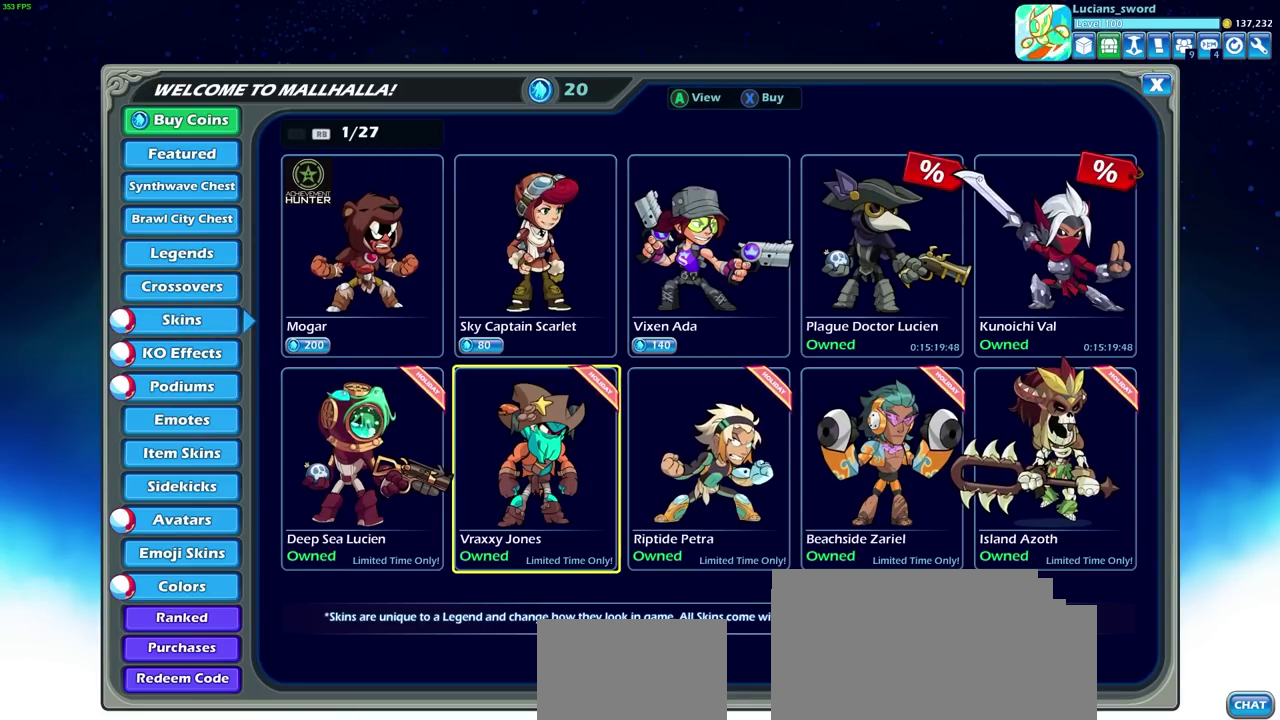
{"dt_ms": 500, "buttons": [], "left_stick": "center", "right_stick": "center", "events": []}
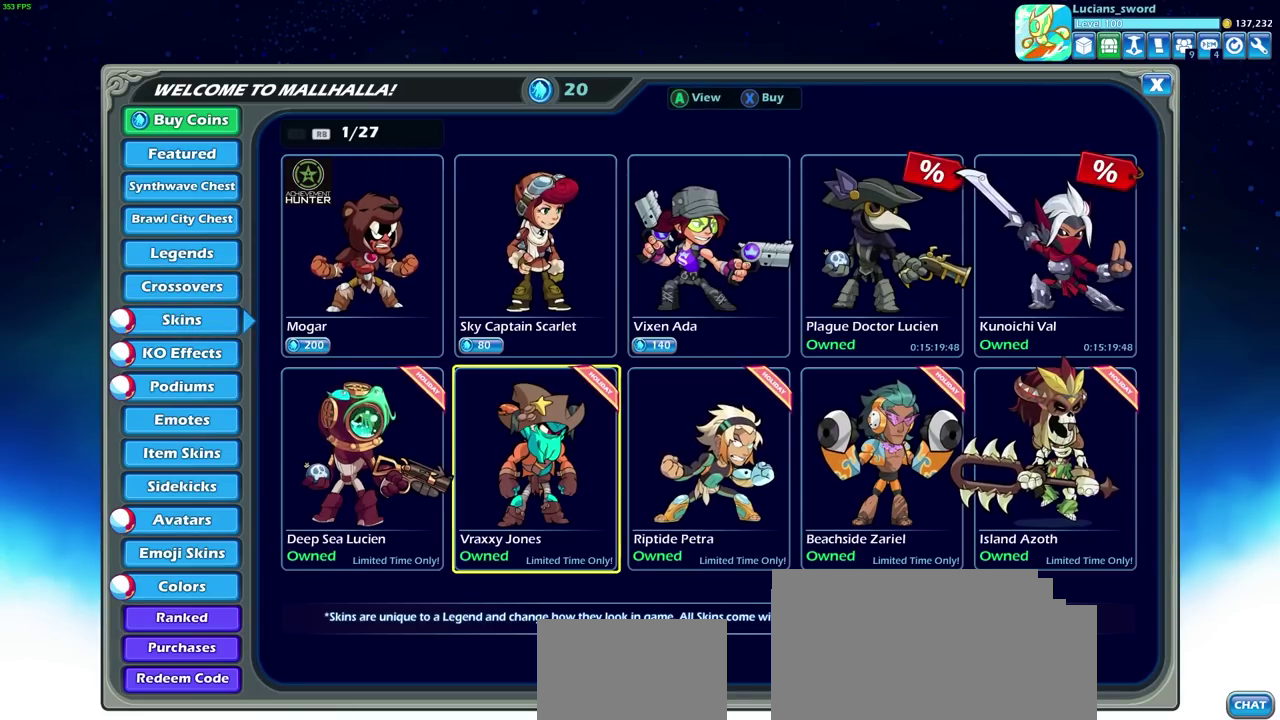
{"dt_ms": 500, "buttons": [], "left_stick": "center", "right_stick": "center", "events": []}
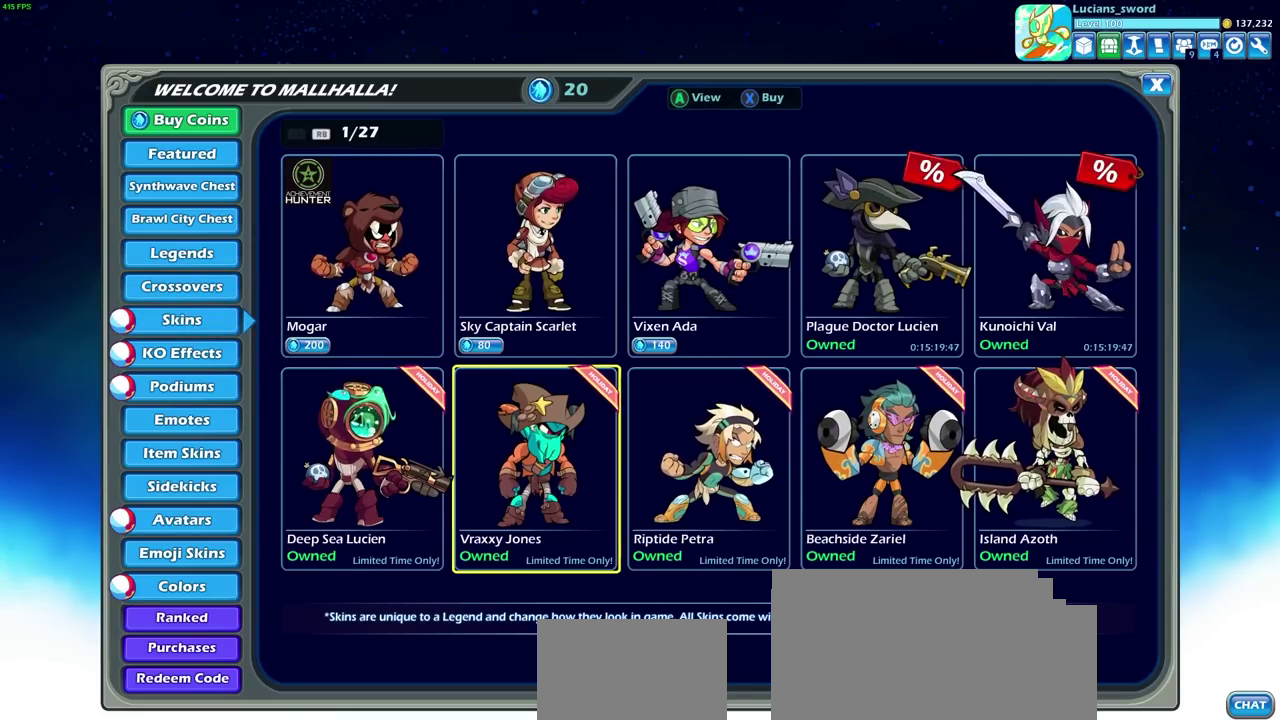
{"dt_ms": 500, "buttons": [], "left_stick": "center", "right_stick": "center", "events": []}
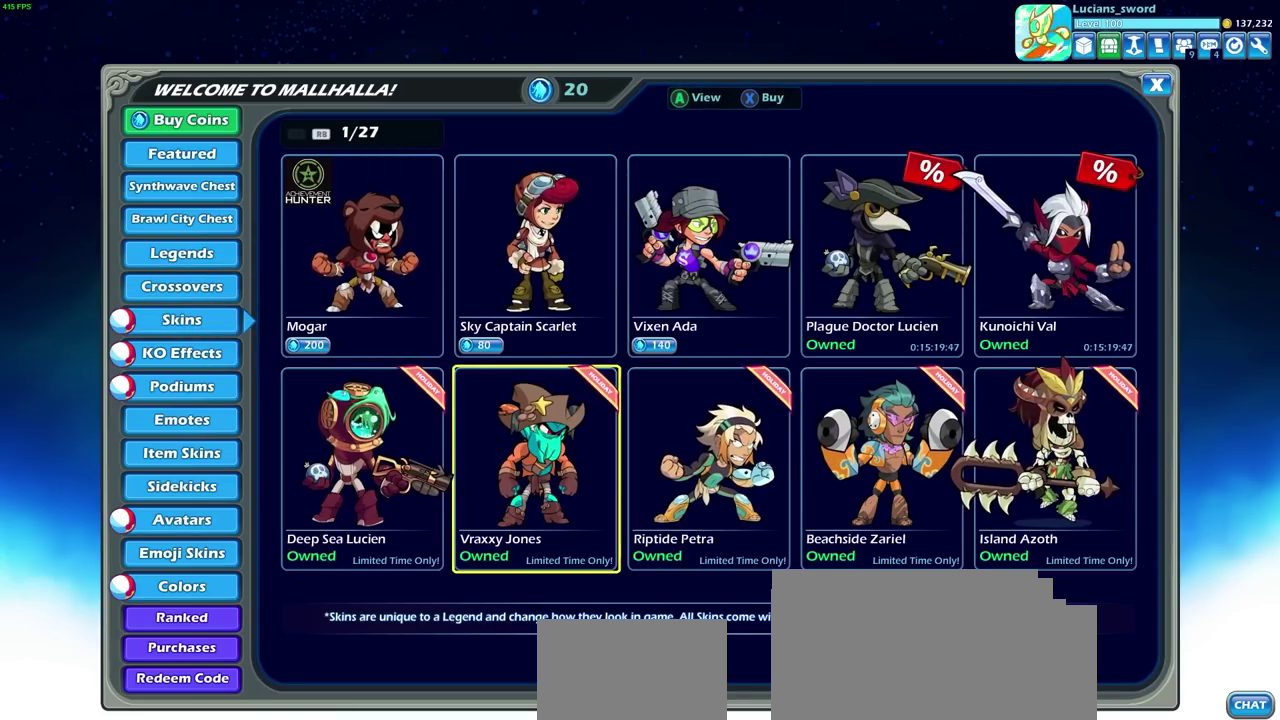
{"dt_ms": 600, "buttons": [], "left_stick": "center", "right_stick": "center", "events": [[267, "DPAD_RIGHT", "down"], [350, "DPAD_RIGHT", "up"], [467, "DPAD_RIGHT", "down"], [567, "DPAD_RIGHT", "up"]]}
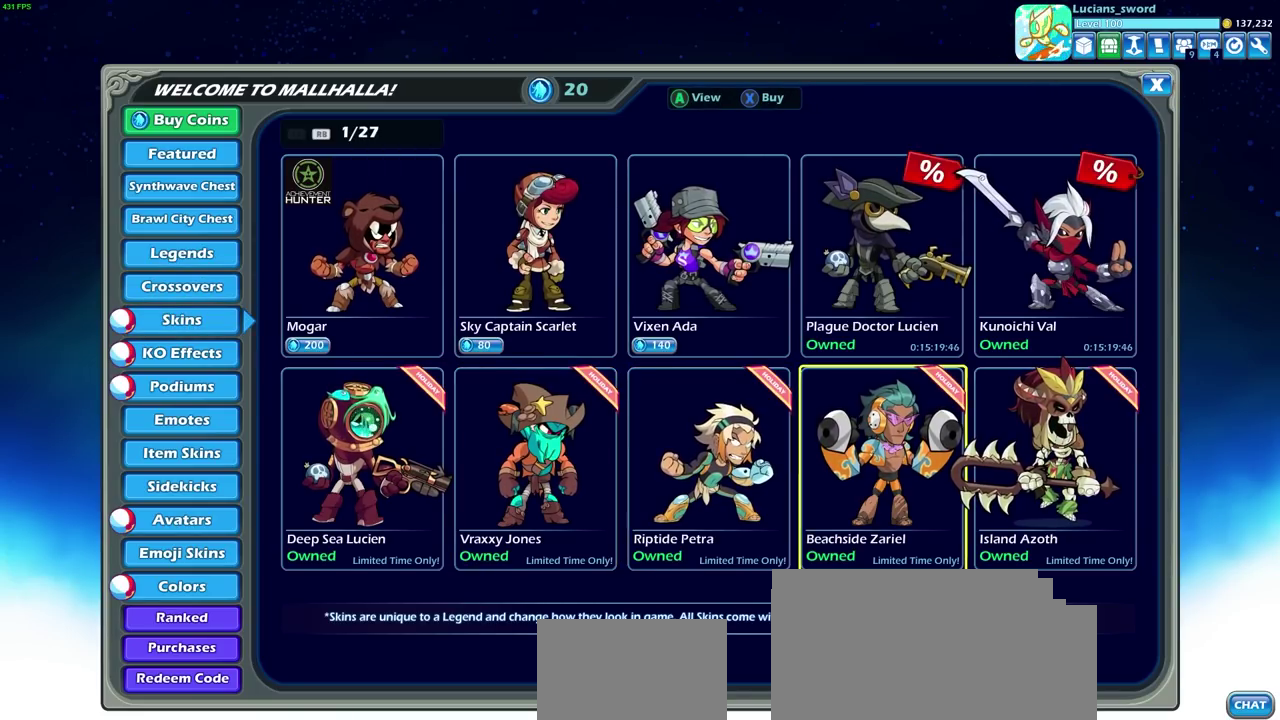
{"dt_ms": 400, "buttons": ["DPAD_LEFT"], "left_stick": "center", "right_stick": "center", "events": [[183, "DPAD_LEFT", "down"], [200, "DPAD_DOWN", "down"], [300, "DPAD_DOWN", "up"], [300, "DPAD_LEFT", "up"], [383, "DPAD_LEFT", "down"]]}
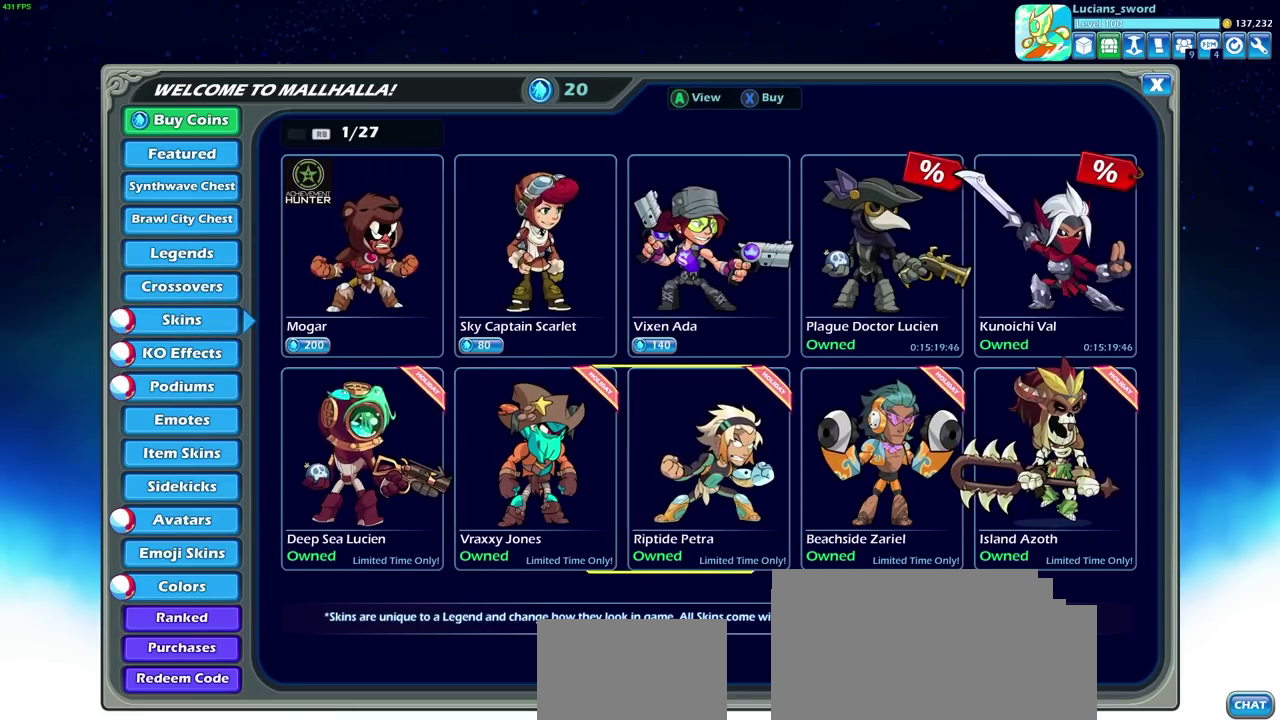
{"dt_ms": 500, "buttons": [], "left_stick": "center", "right_stick": "center", "events": [[83, "DPAD_LEFT", "up"], [183, "DPAD_LEFT", "down"], [283, "DPAD_LEFT", "up"]]}
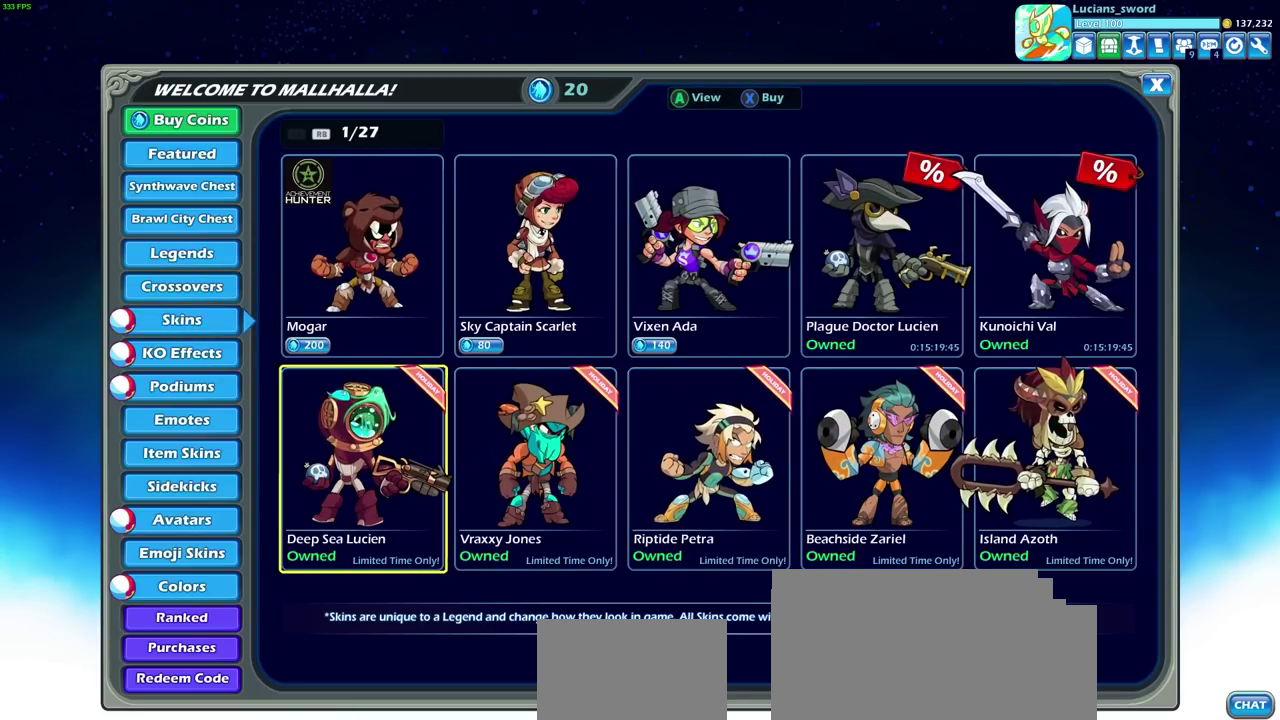
{"dt_ms": 500, "buttons": [], "left_stick": "center", "right_stick": "center", "events": [[233, "CROSS", "down"], [350, "CROSS", "up"]]}
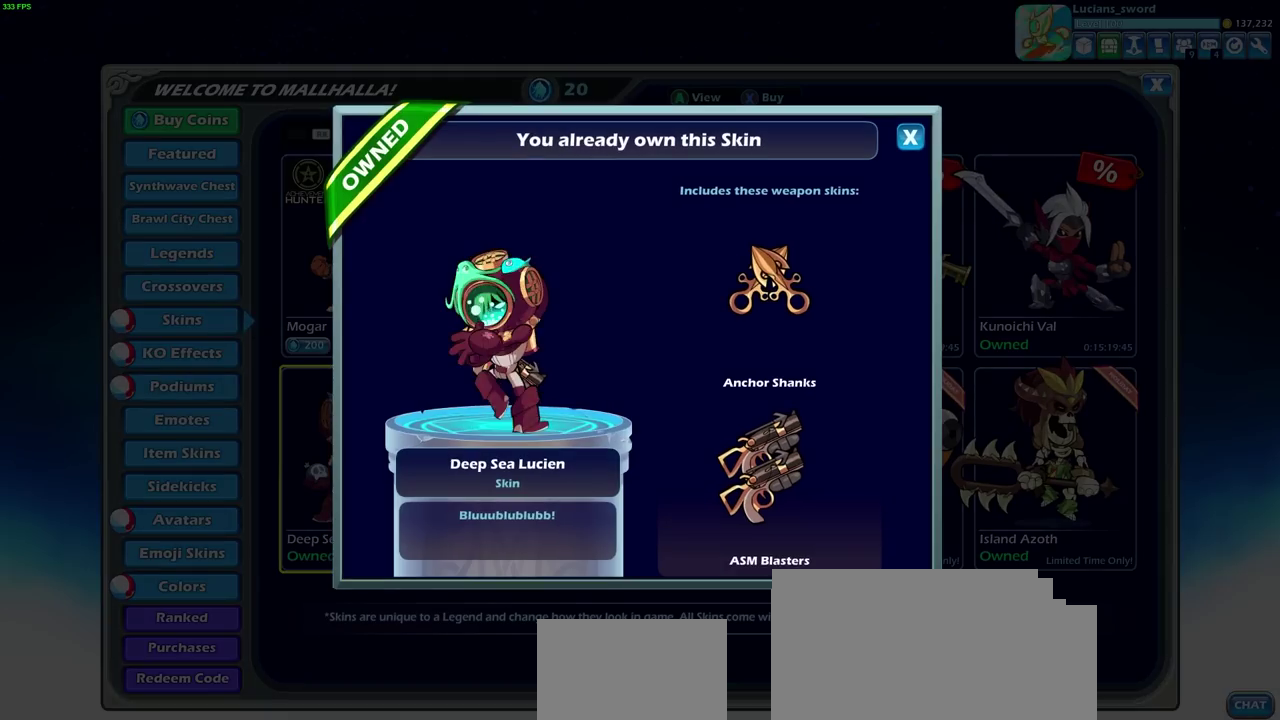
{"dt_ms": 500, "buttons": [], "left_stick": "center", "right_stick": "center", "events": []}
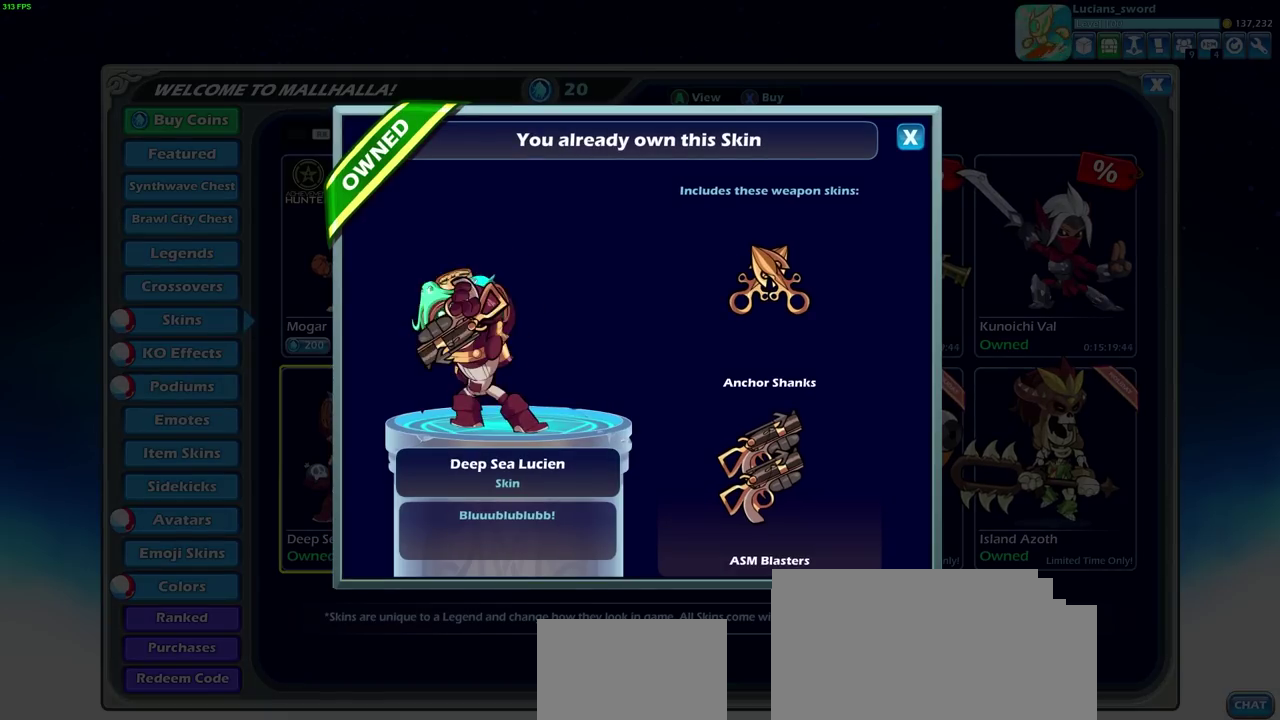
{"dt_ms": 700, "buttons": [], "left_stick": "center", "right_stick": "center", "events": [[450, "CIRCLE", "down"], [550, "CIRCLE", "up"]]}
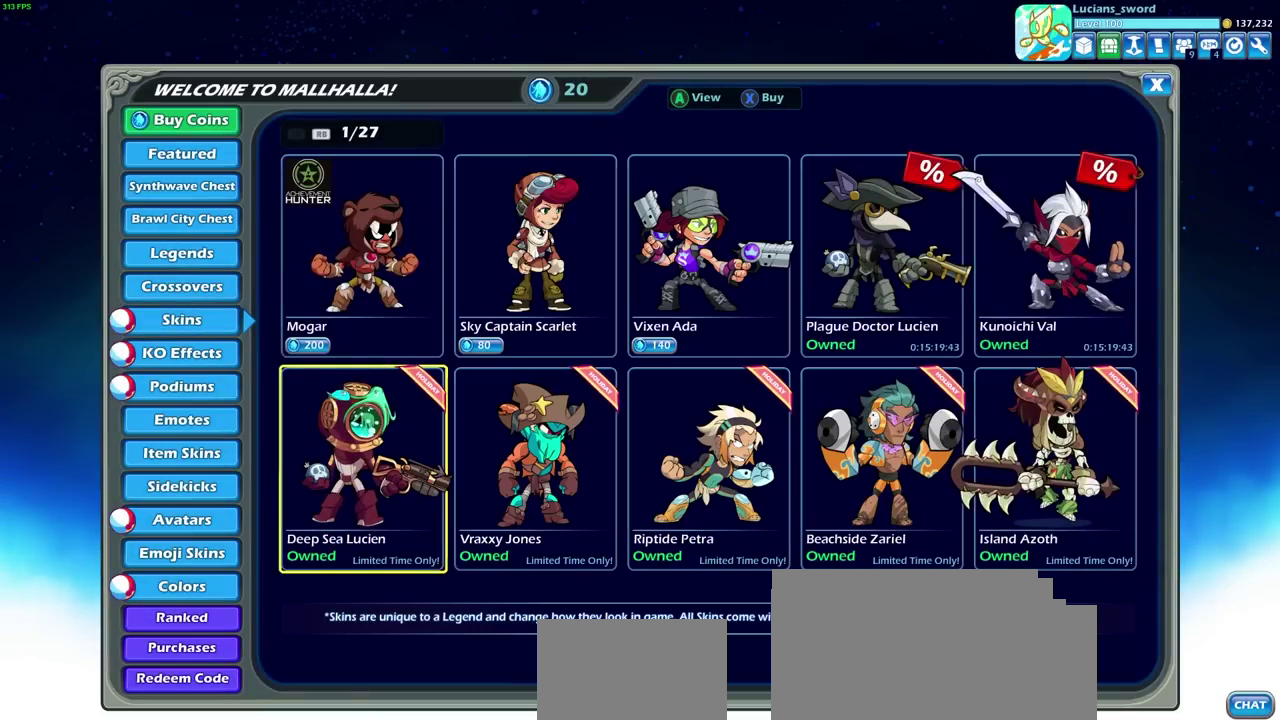
{"dt_ms": 300, "buttons": ["CROSS"], "left_stick": "center", "right_stick": "center", "events": [[50, "DPAD_RIGHT", "down"], [150, "DPAD_RIGHT", "up"], [200, "CROSS", "down"]]}
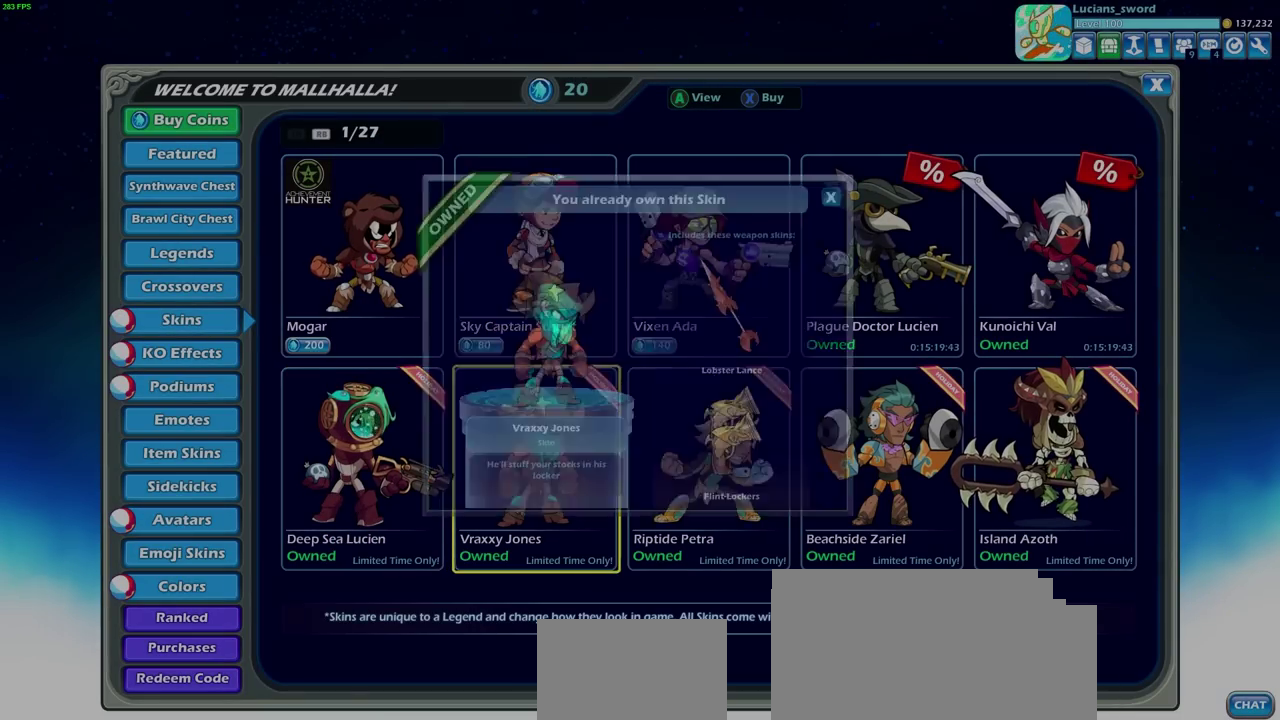
{"dt_ms": 500, "buttons": [], "left_stick": "center", "right_stick": "center", "events": [[17, "CROSS", "up"]]}
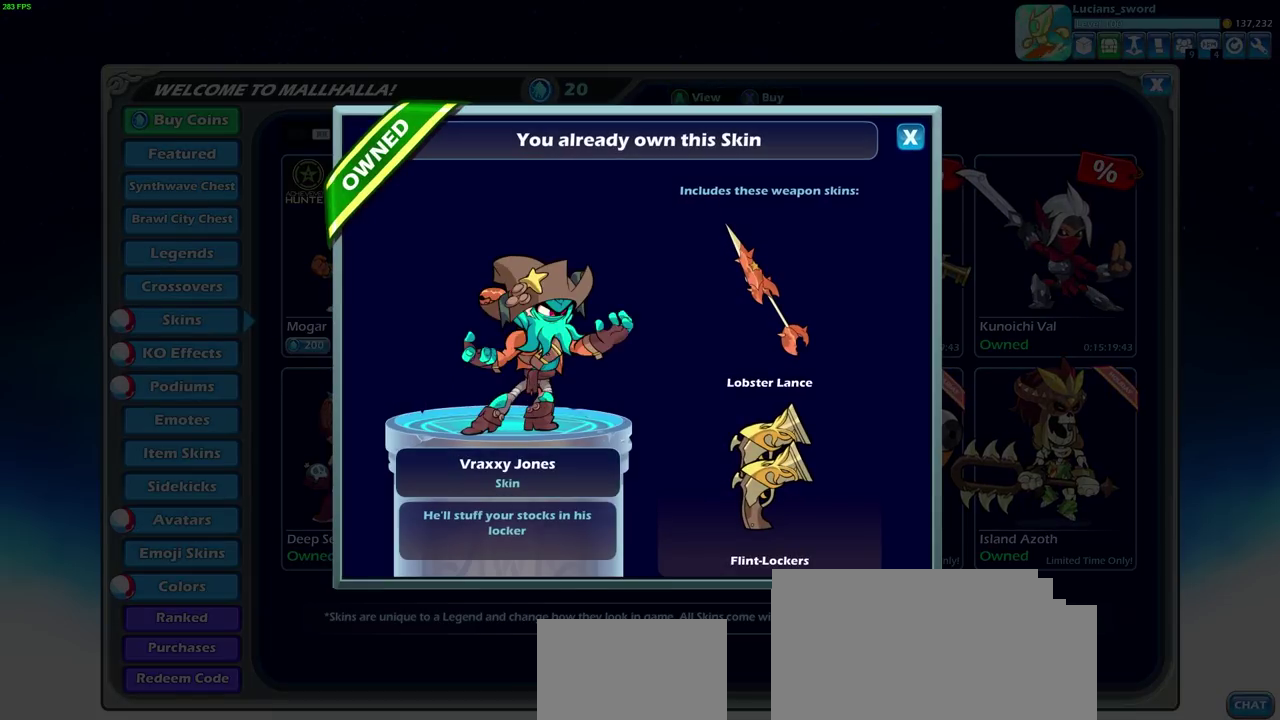
{"dt_ms": 500, "buttons": ["CIRCLE"], "left_stick": "center", "right_stick": "center", "events": [[433, "CIRCLE", "down"]]}
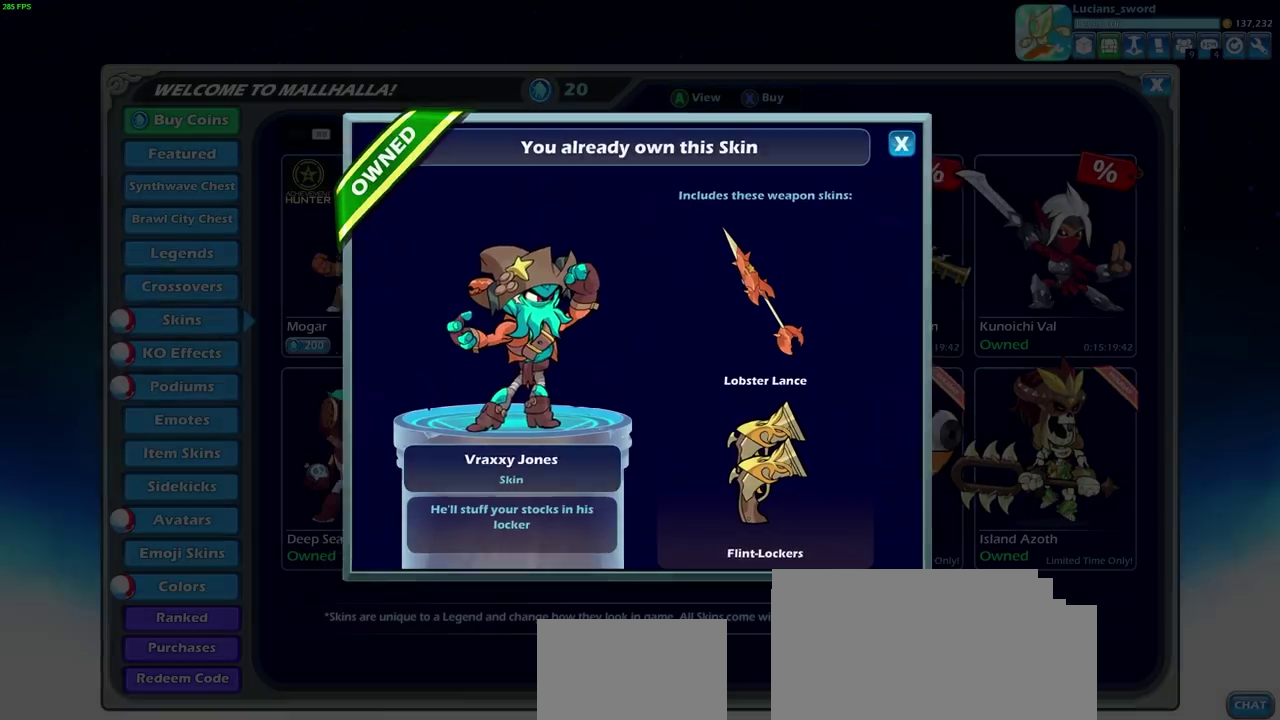
{"dt_ms": 500, "buttons": [], "left_stick": "center", "right_stick": "center", "events": [[17, "CIRCLE", "up"]]}